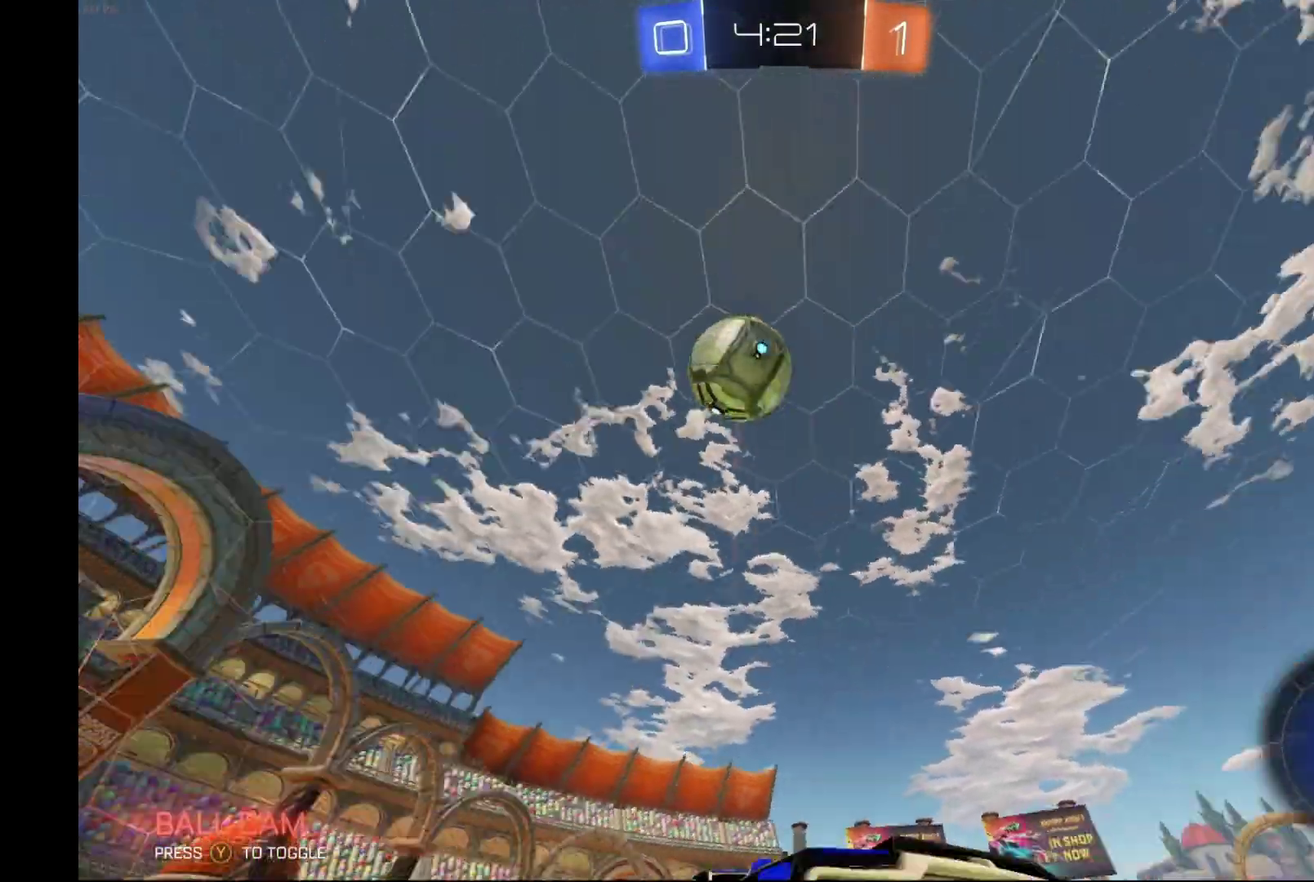
Gameplay with a controller (Xbox layout); each line is a JSON object with the inputs held at the frame after it. "events" lists button and stick changes between this image and that frame as [ms after this image, input, new state], when the widget could be followed in between. Not read: R3.
{"buttons": [], "left_stick": "center", "events": [[33, "R2", "down"], [100, "R2", "up"], [100, "left_stick", "center"]]}
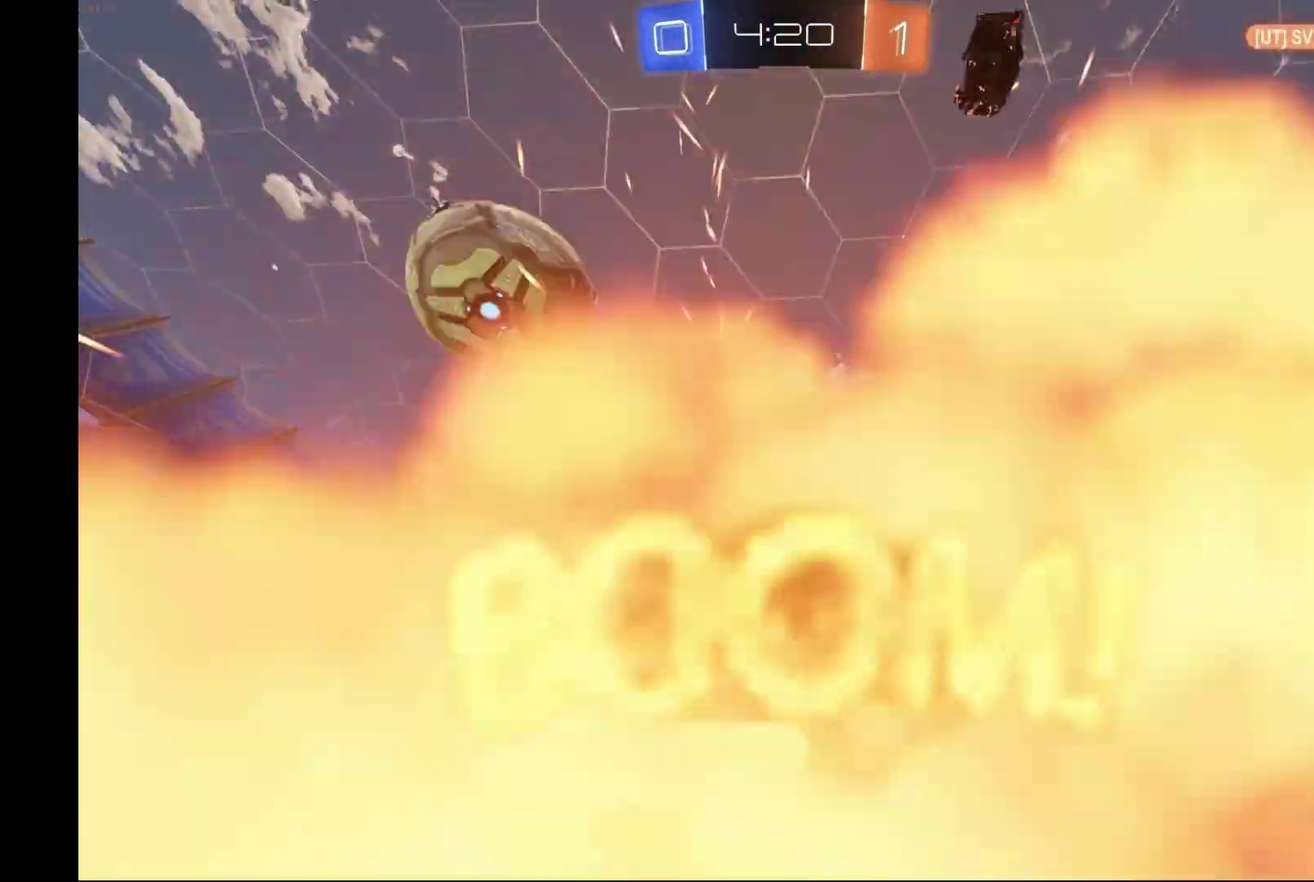
{"buttons": ["R2"], "left_stick": "center", "events": [[200, "A", "down"], [200, "R2", "down"], [367, "A", "up"]]}
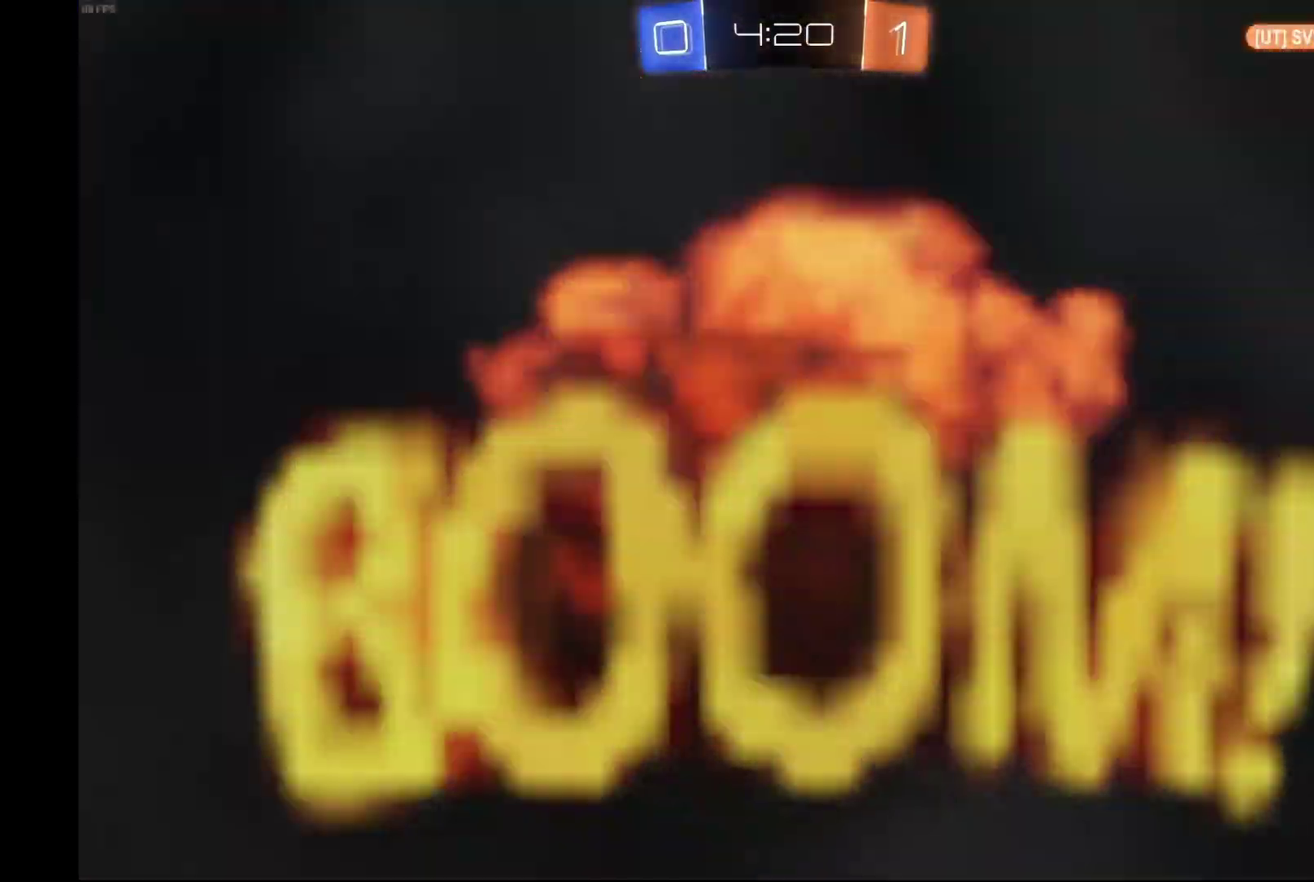
{"buttons": ["R2"], "left_stick": "center", "events": []}
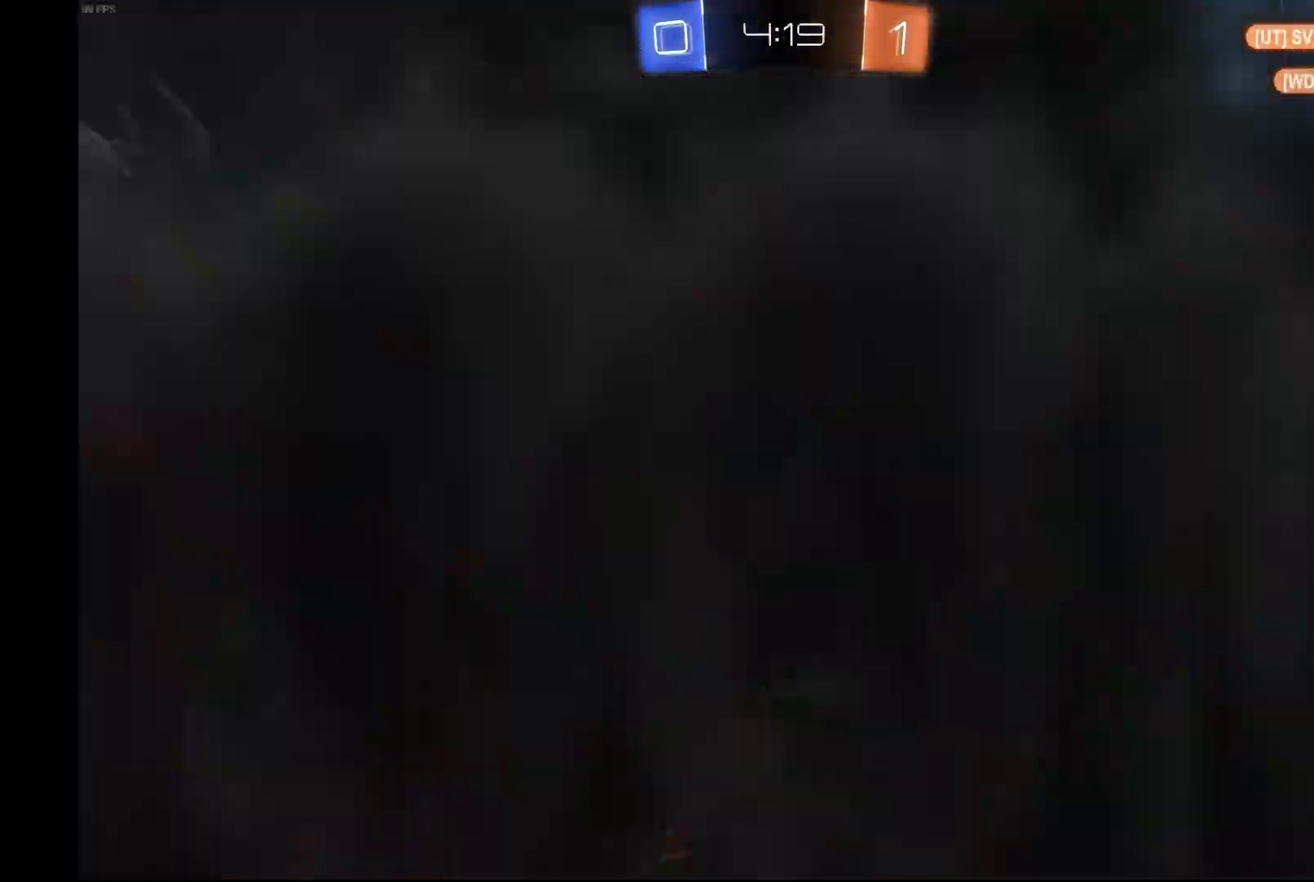
{"buttons": ["R2"], "left_stick": "center", "events": []}
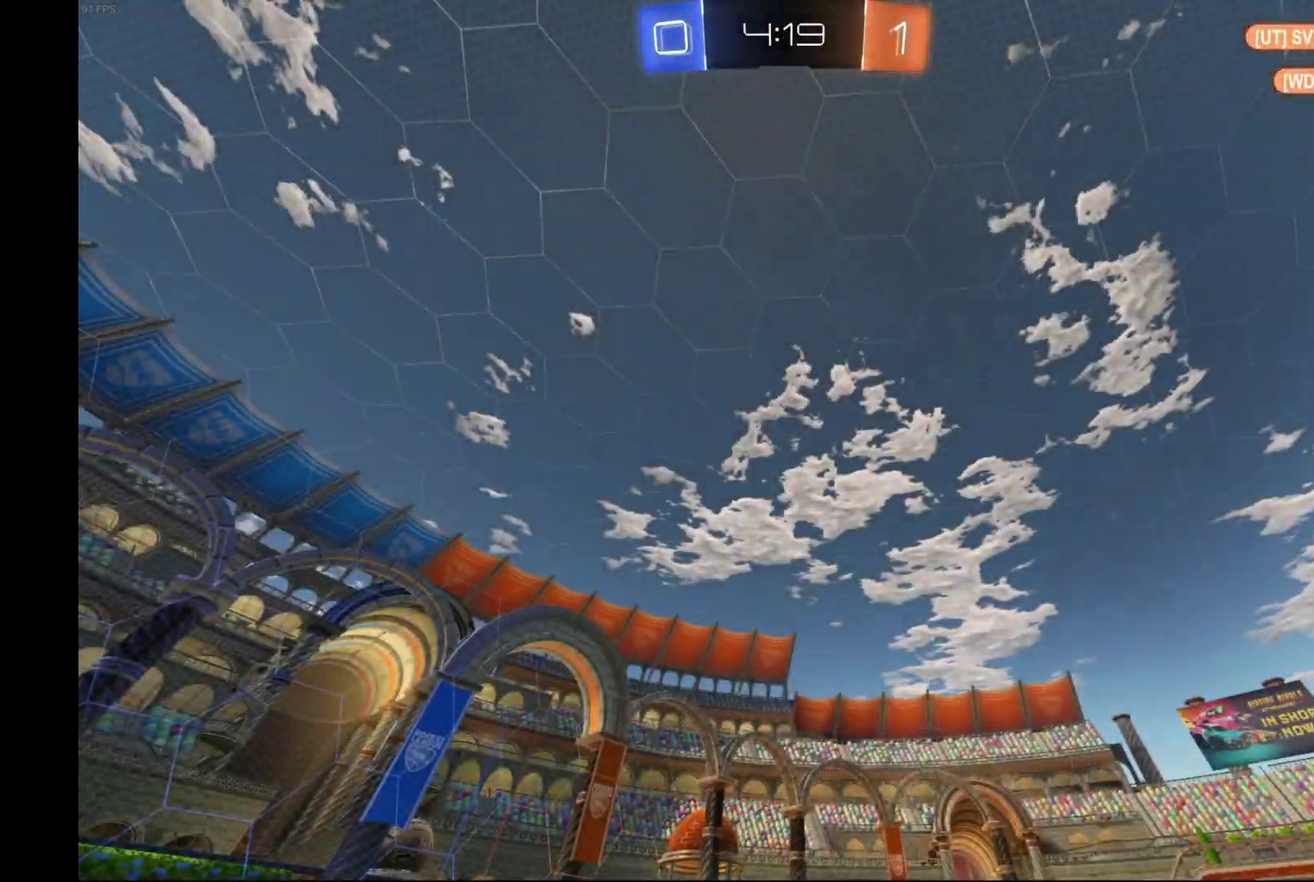
{"buttons": ["R2"], "left_stick": "center", "events": []}
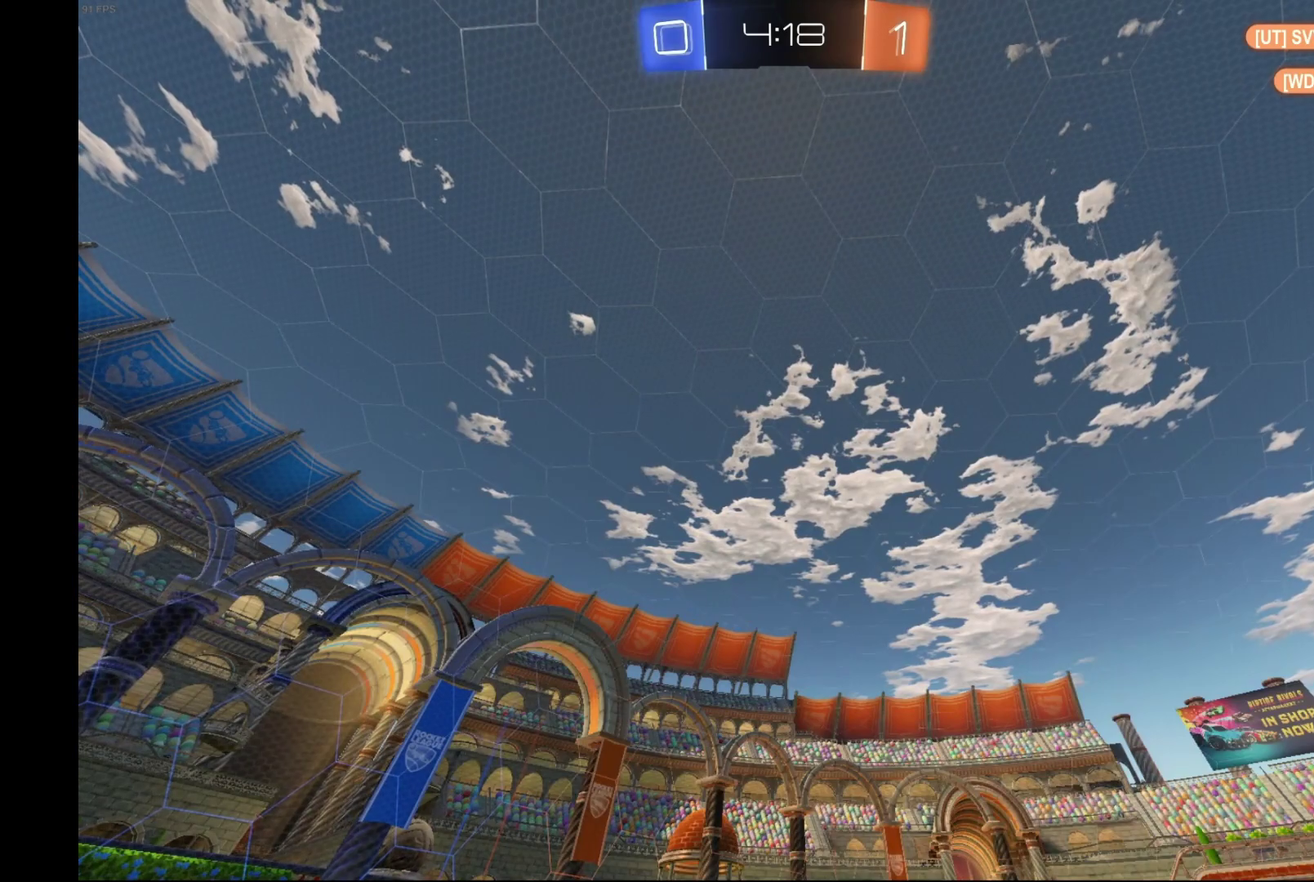
{"buttons": ["R2"], "left_stick": "center", "events": []}
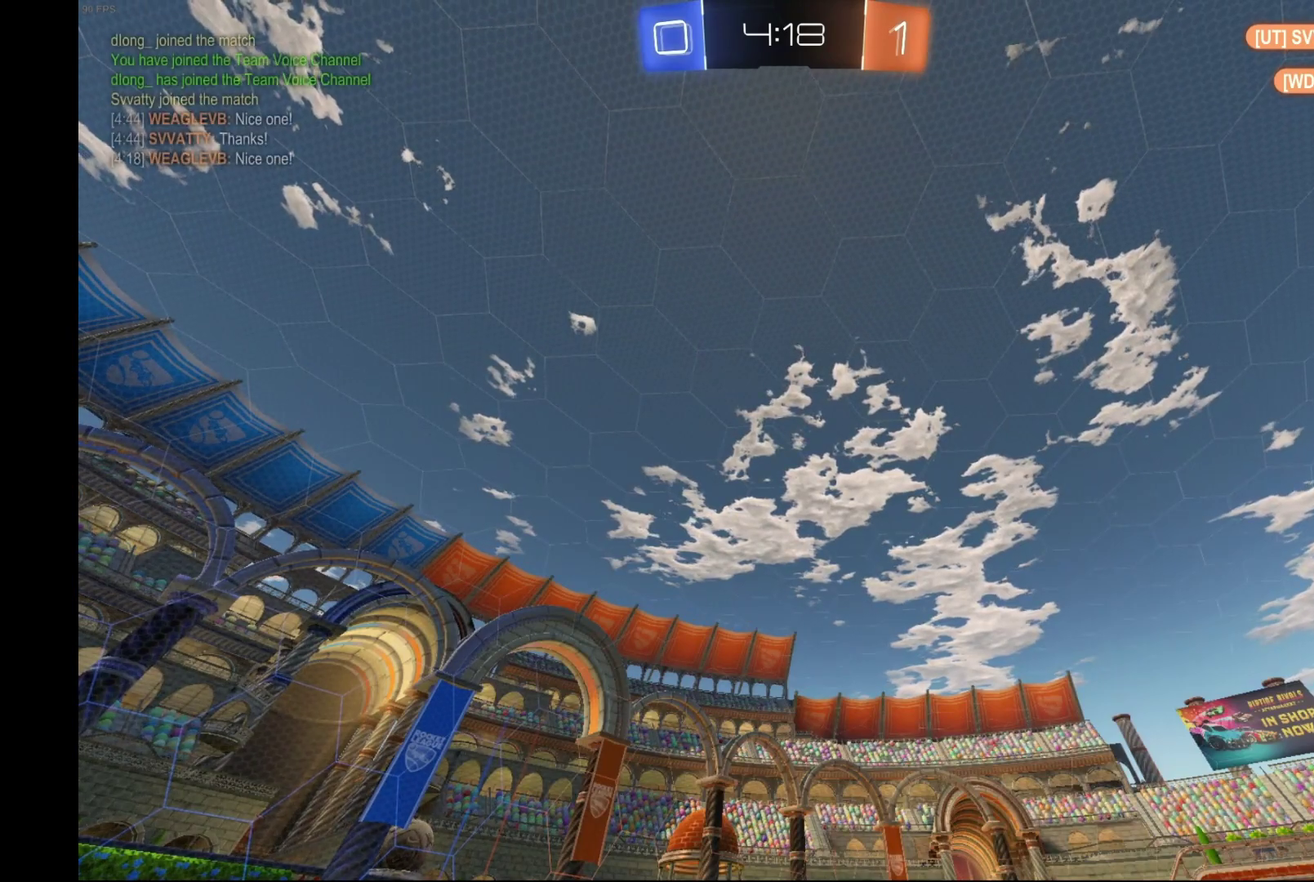
{"buttons": ["R2"], "left_stick": "center", "events": []}
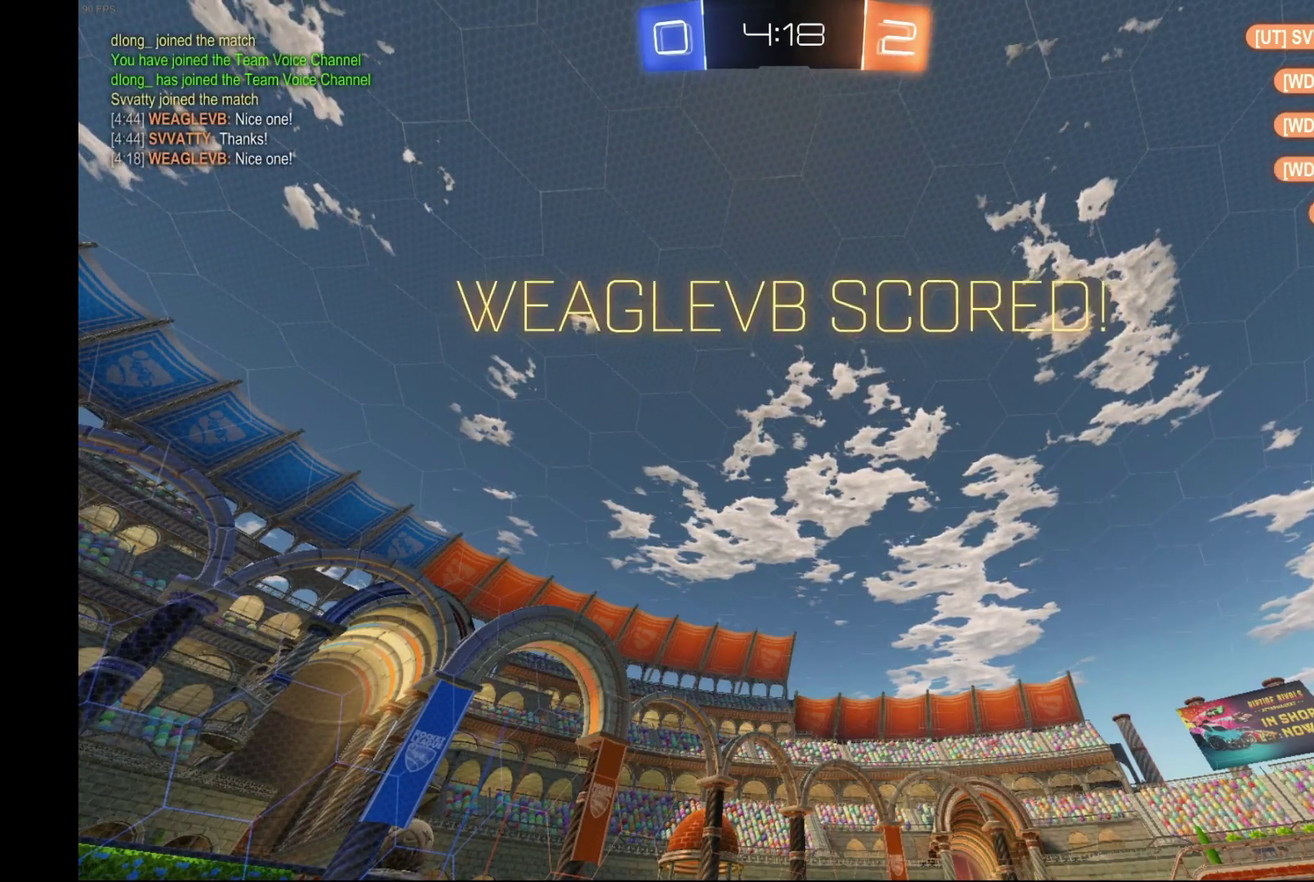
{"buttons": ["R2"], "left_stick": "center", "events": []}
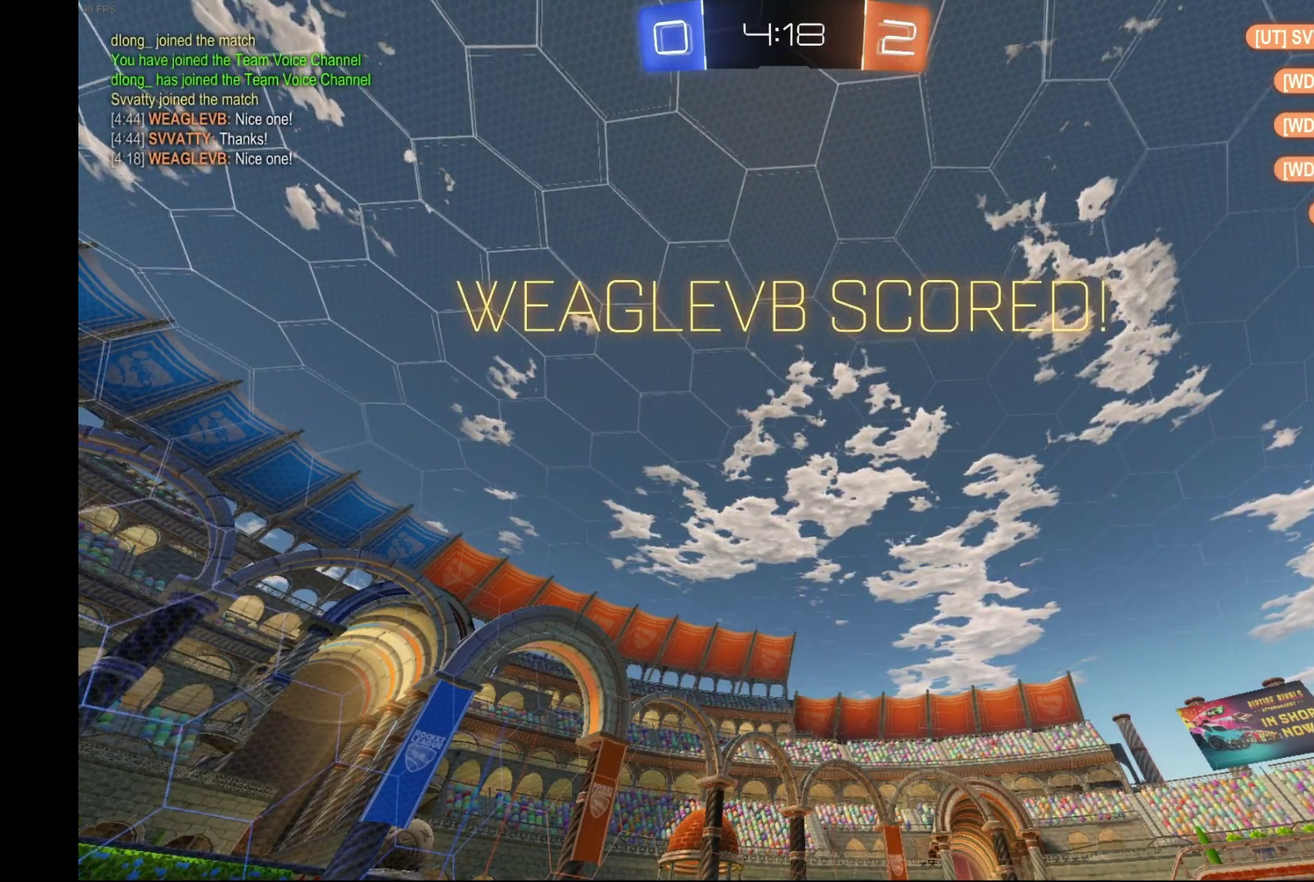
{"buttons": ["R2"], "left_stick": "center", "events": []}
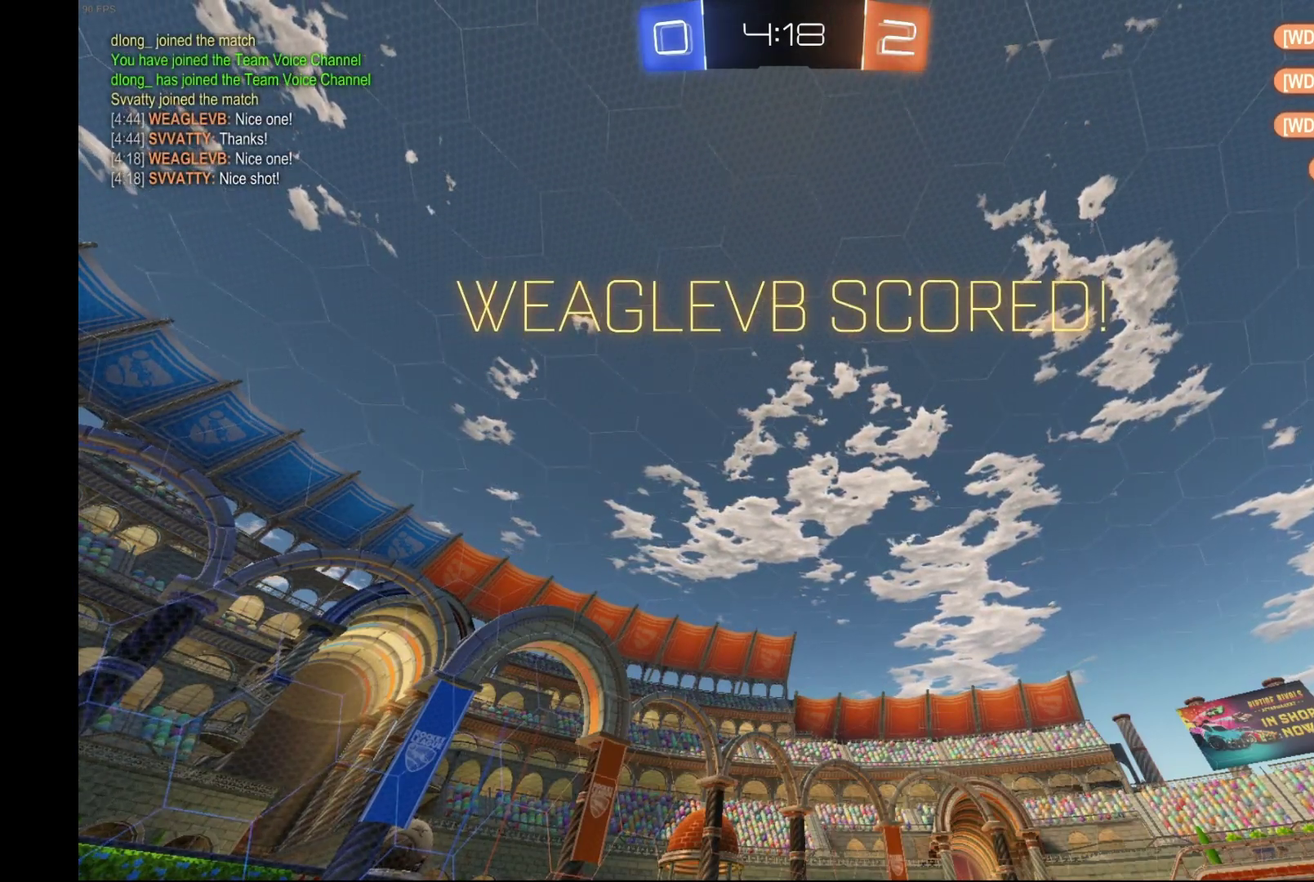
{"buttons": ["R2"], "left_stick": "center", "events": []}
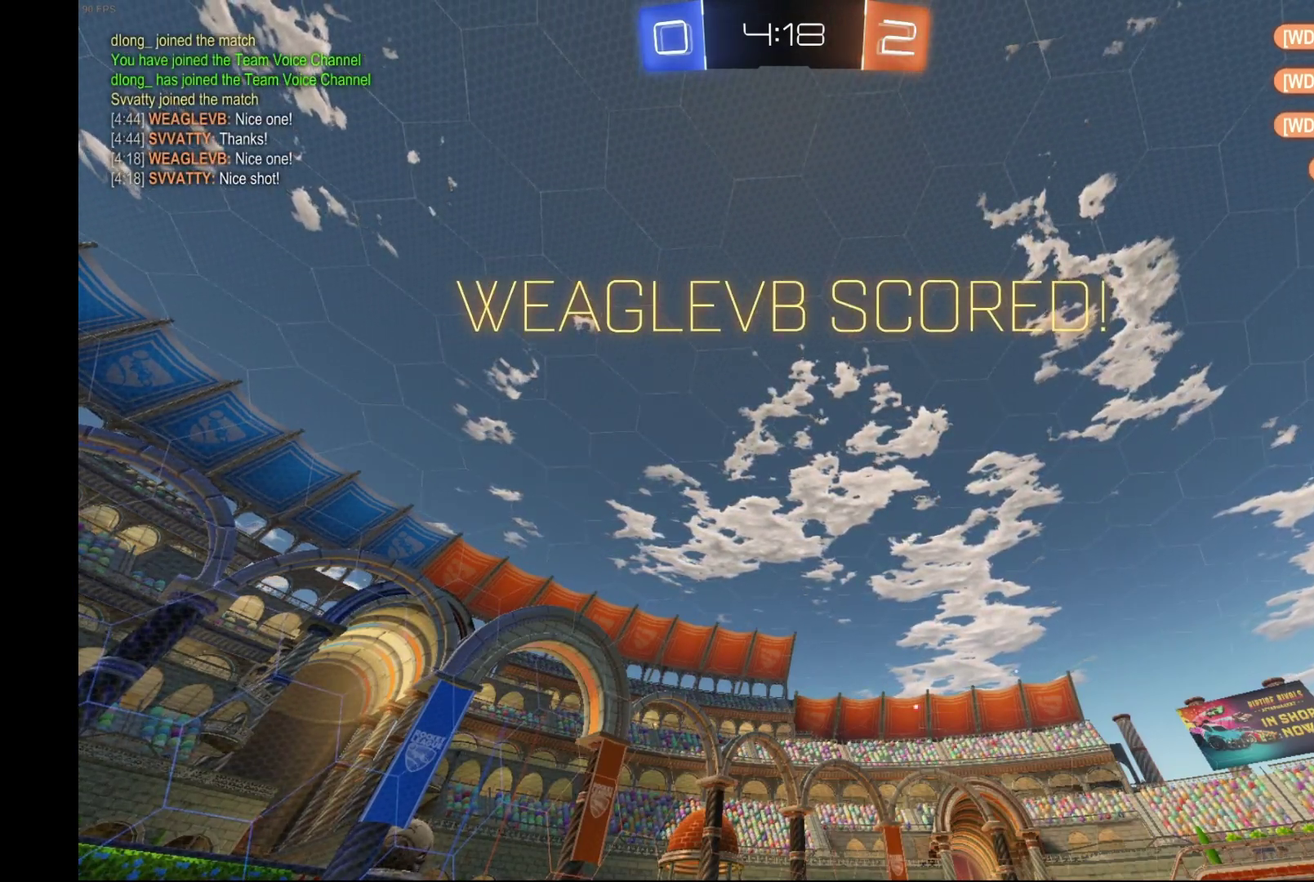
{"buttons": ["R2"], "left_stick": "center", "events": []}
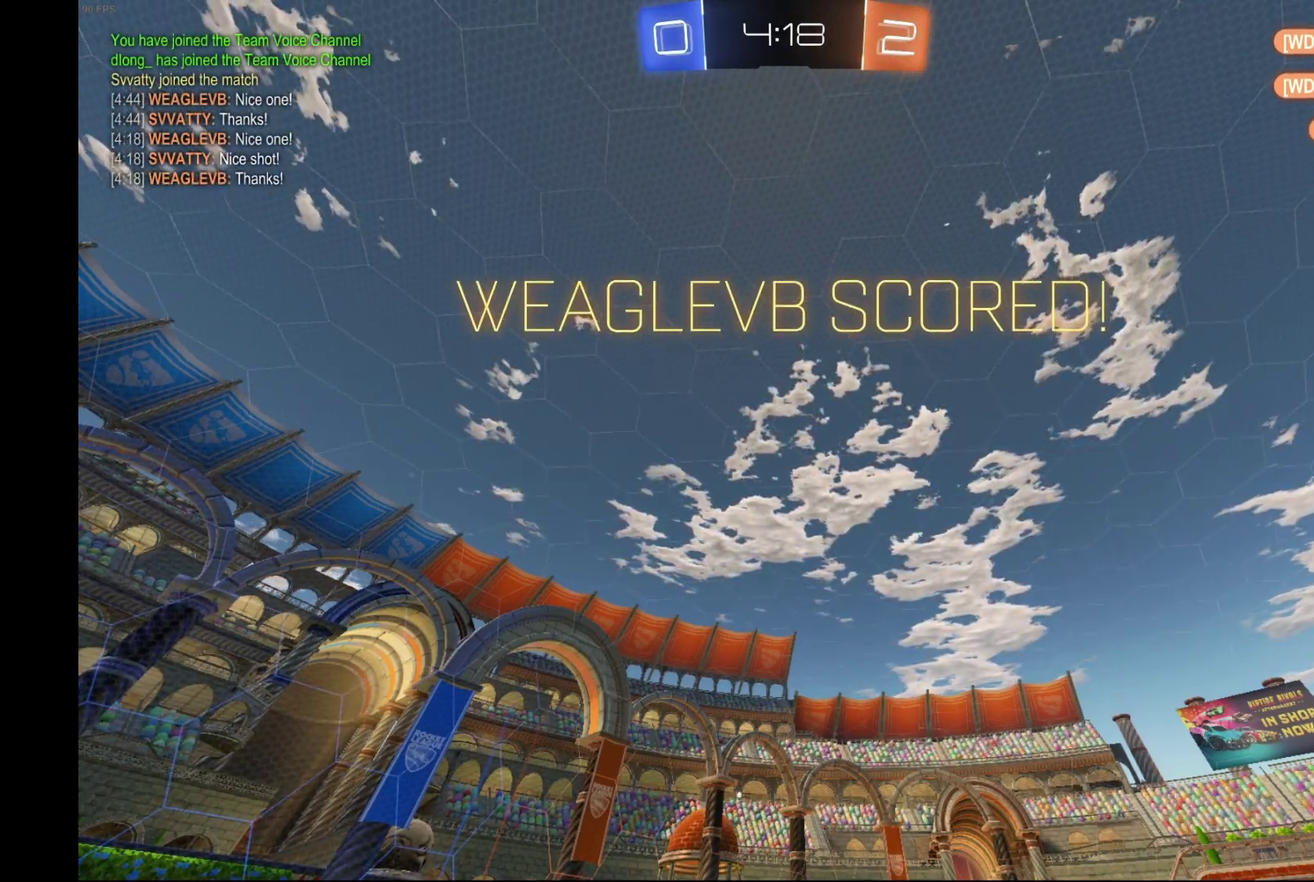
{"buttons": ["R2"], "left_stick": "center", "events": []}
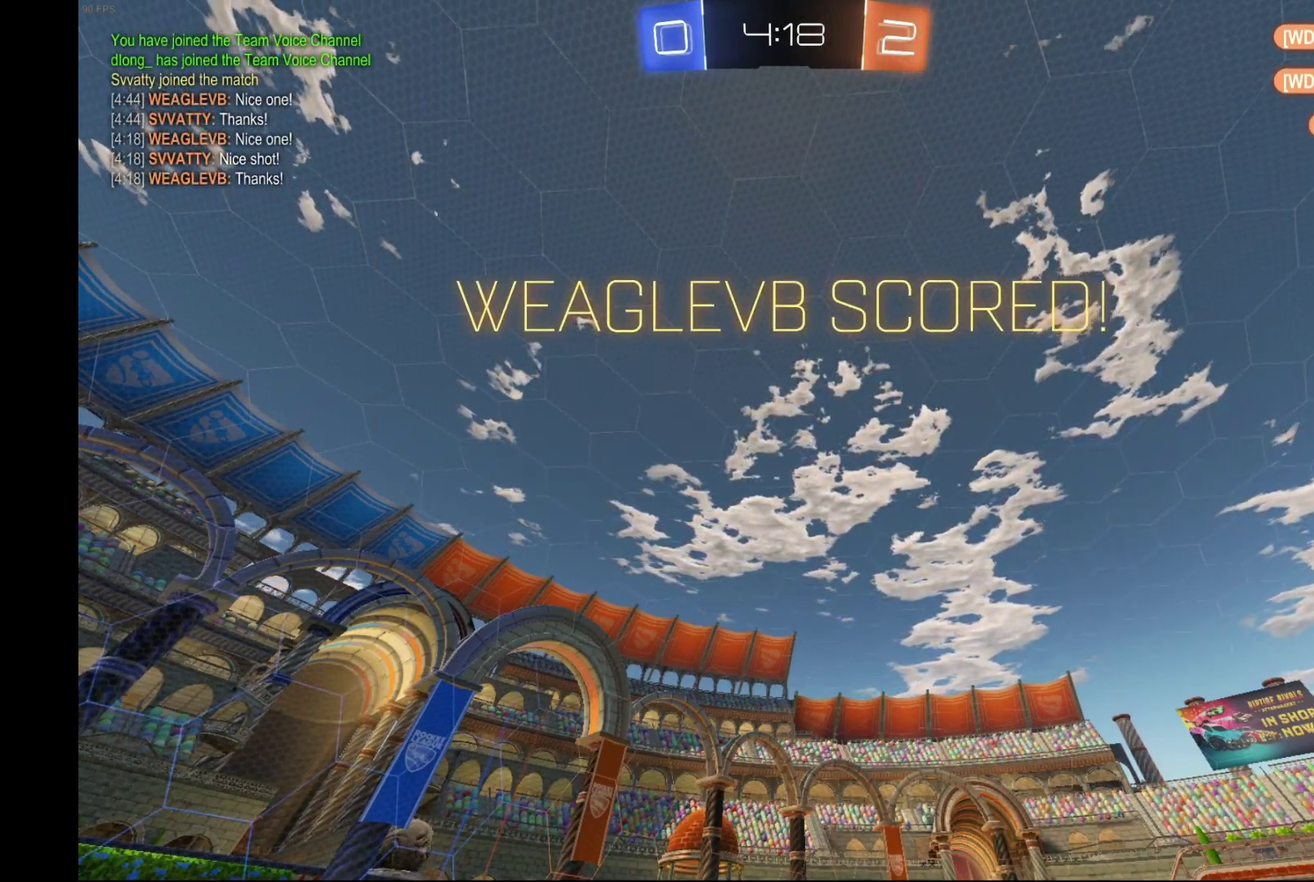
{"buttons": ["R2"], "left_stick": "center", "events": []}
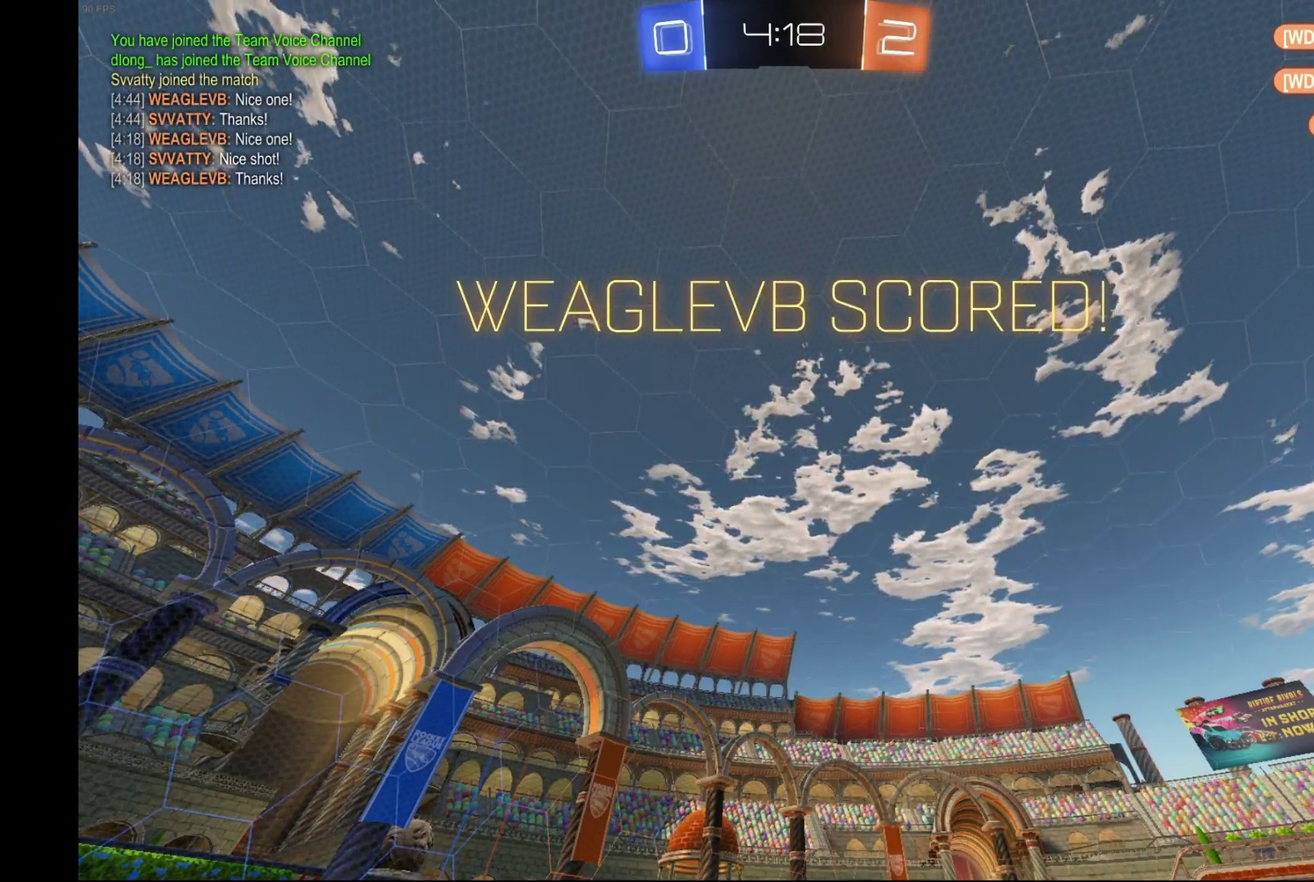
{"buttons": ["R2"], "left_stick": "center", "events": []}
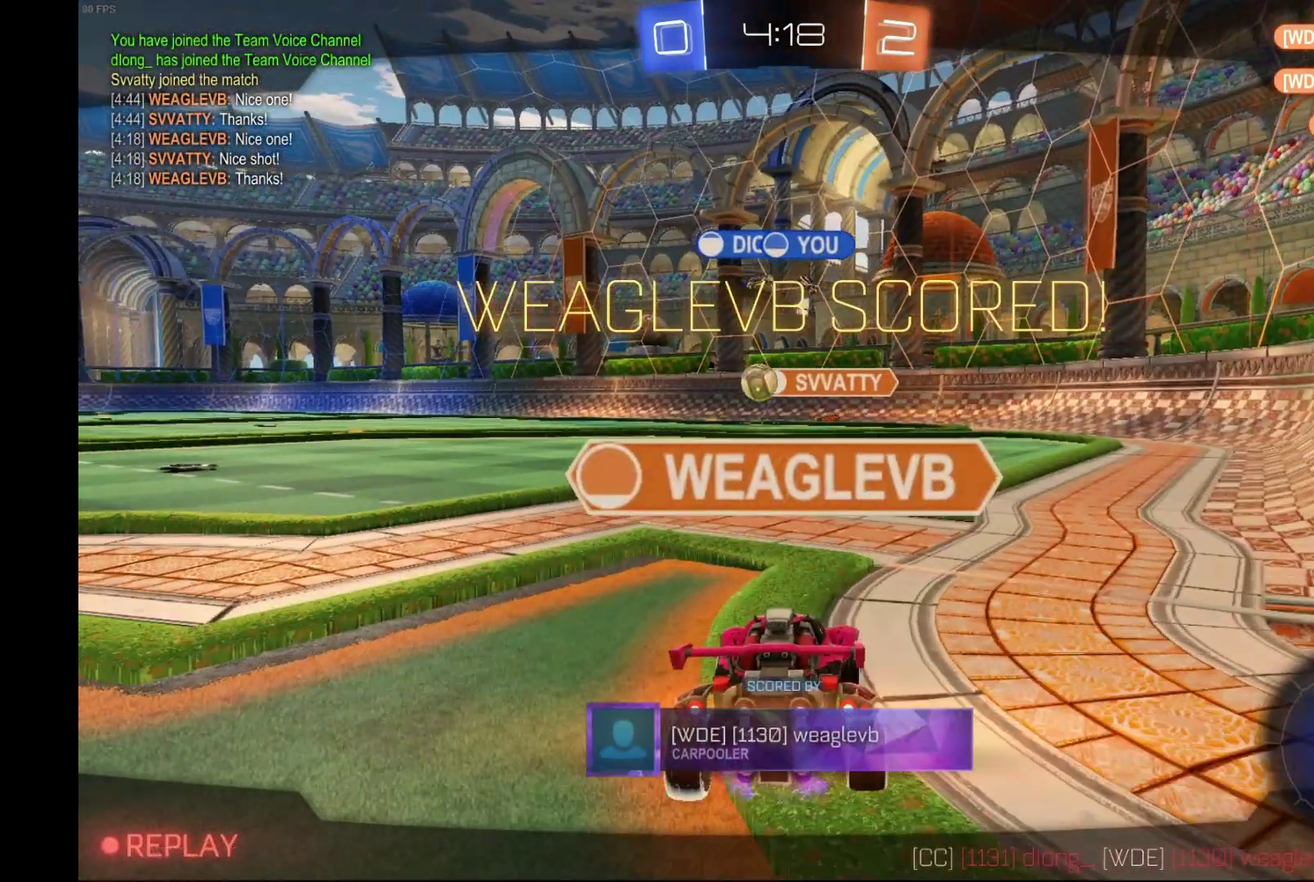
{"buttons": ["R2"], "left_stick": "center", "events": []}
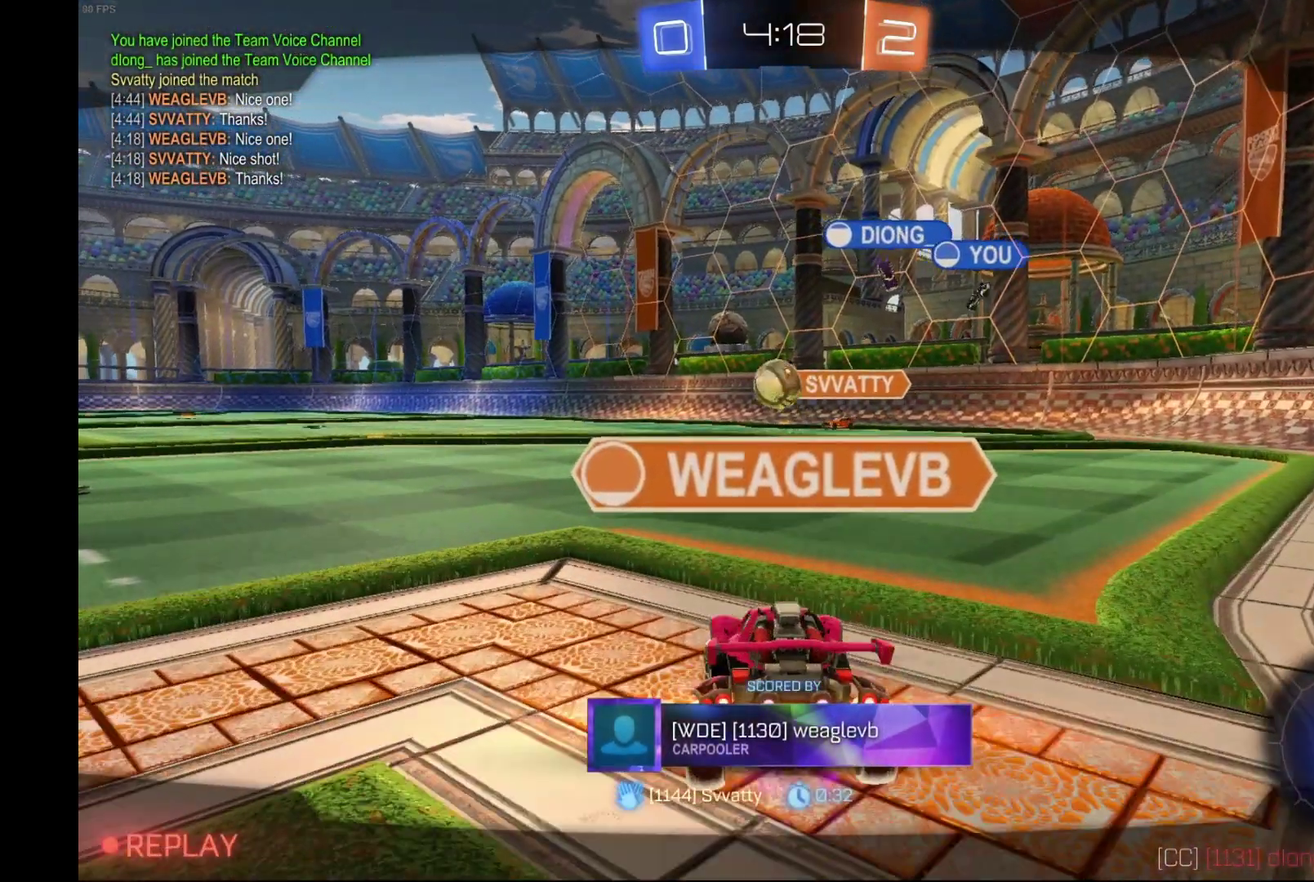
{"buttons": ["R2"], "left_stick": "center", "events": []}
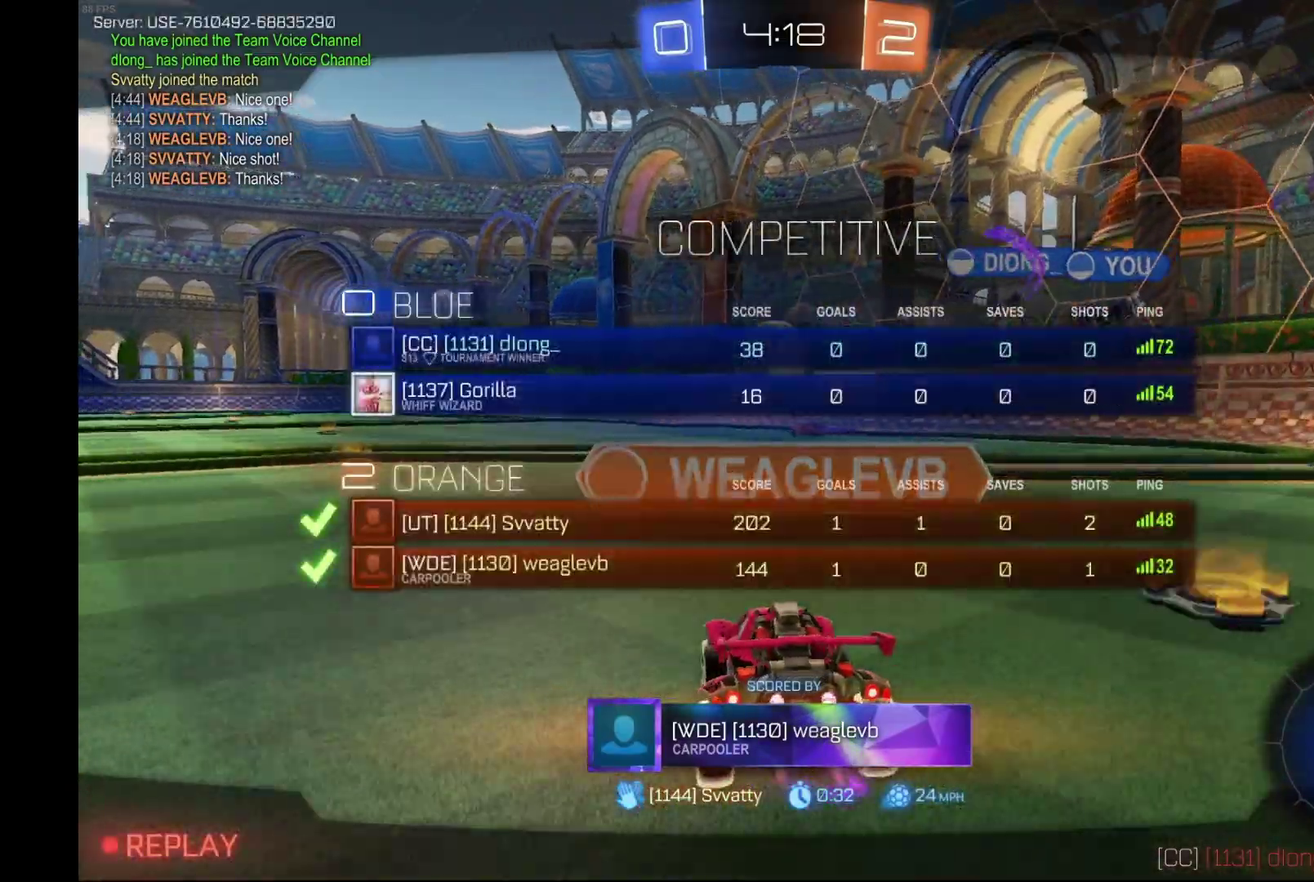
{"buttons": ["R2"], "left_stick": "center", "events": []}
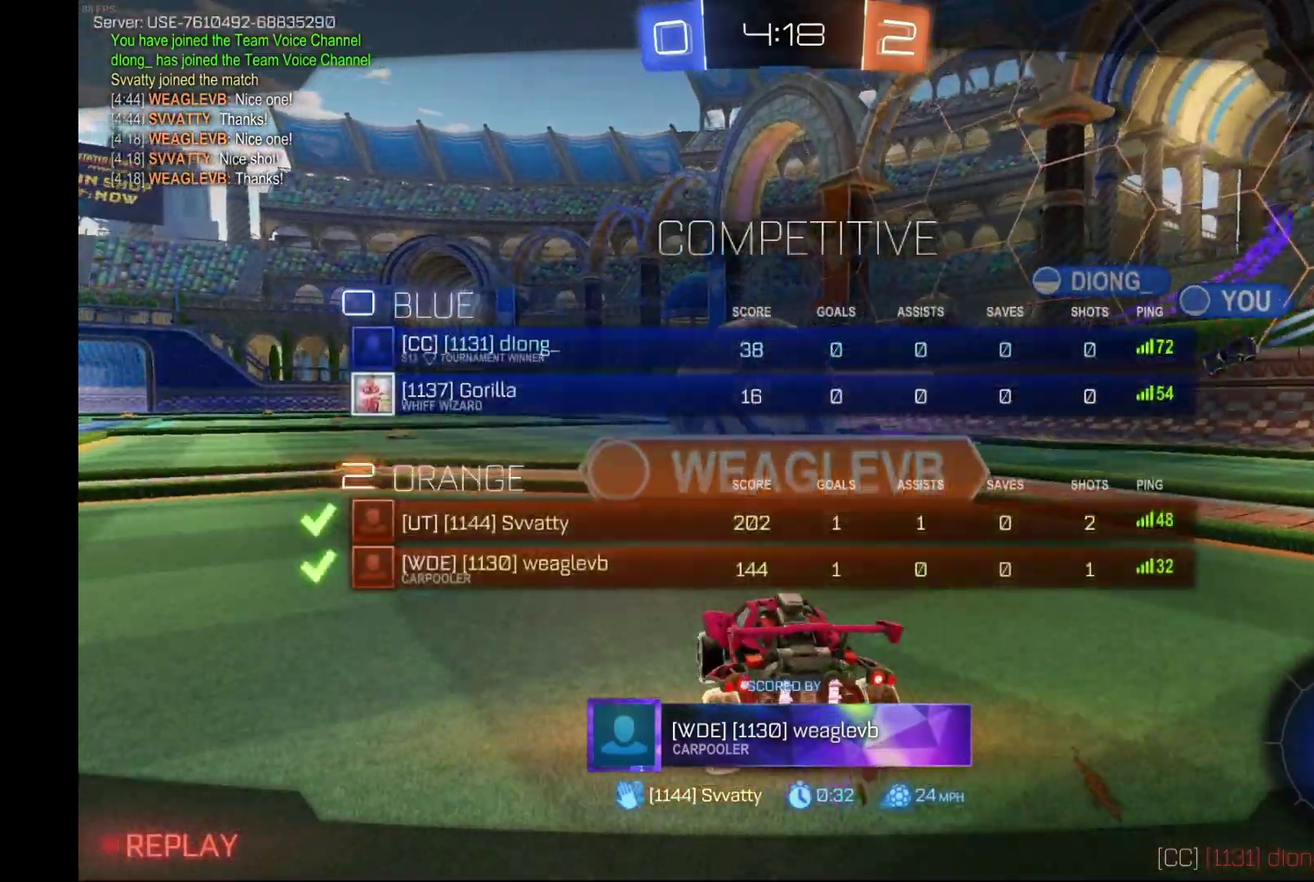
{"buttons": ["R2"], "left_stick": "center", "events": []}
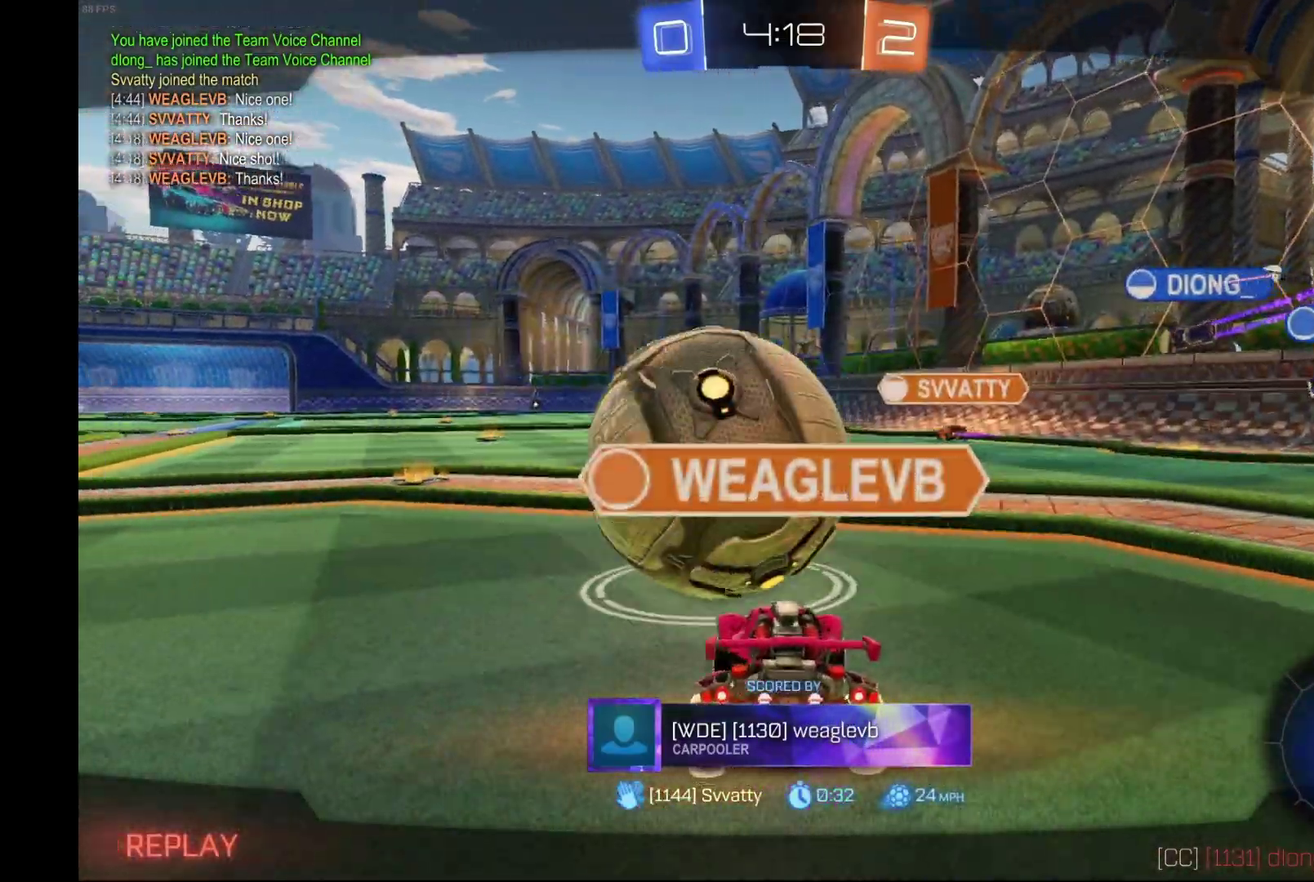
{"buttons": ["R2"], "left_stick": "center", "events": []}
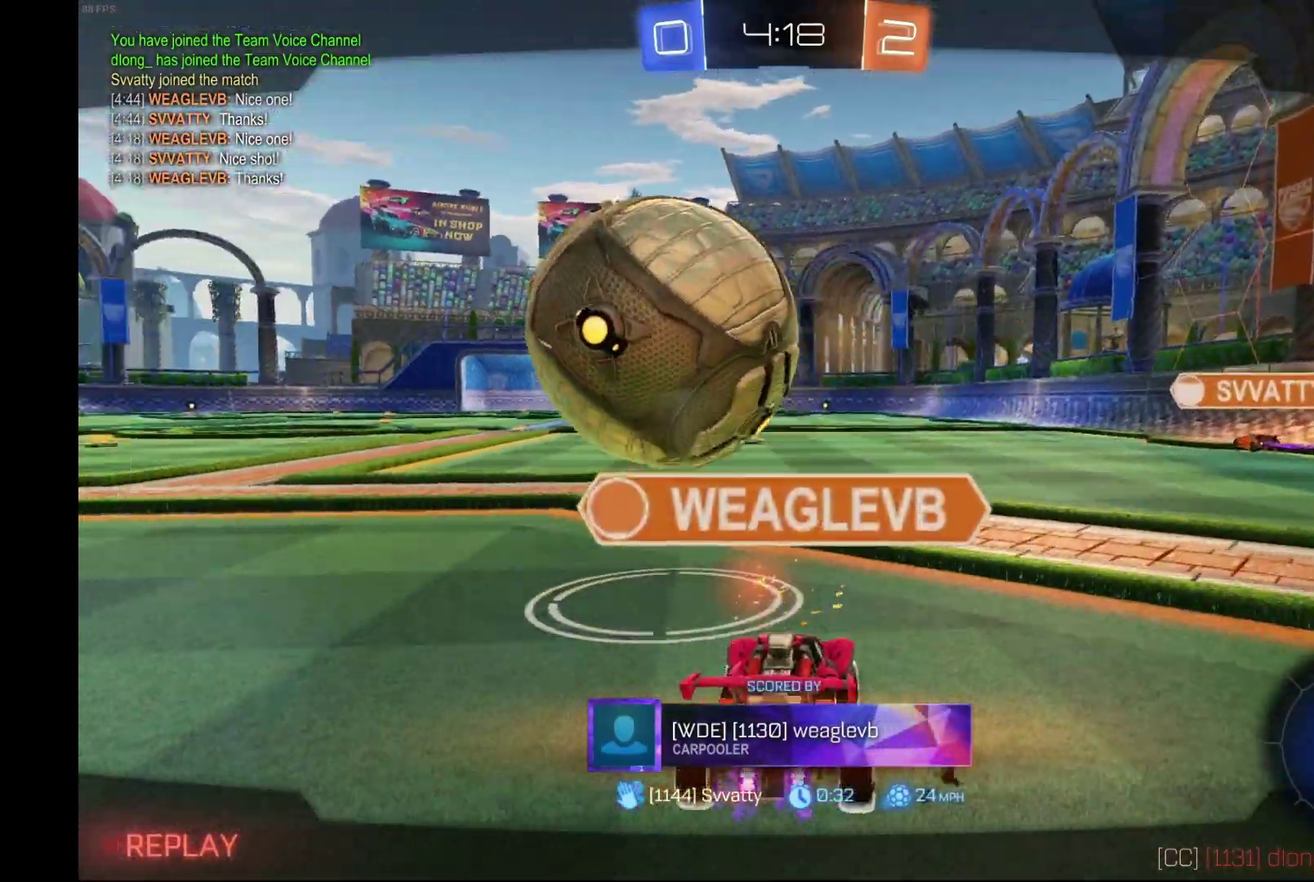
{"buttons": ["R2"], "left_stick": "center", "events": []}
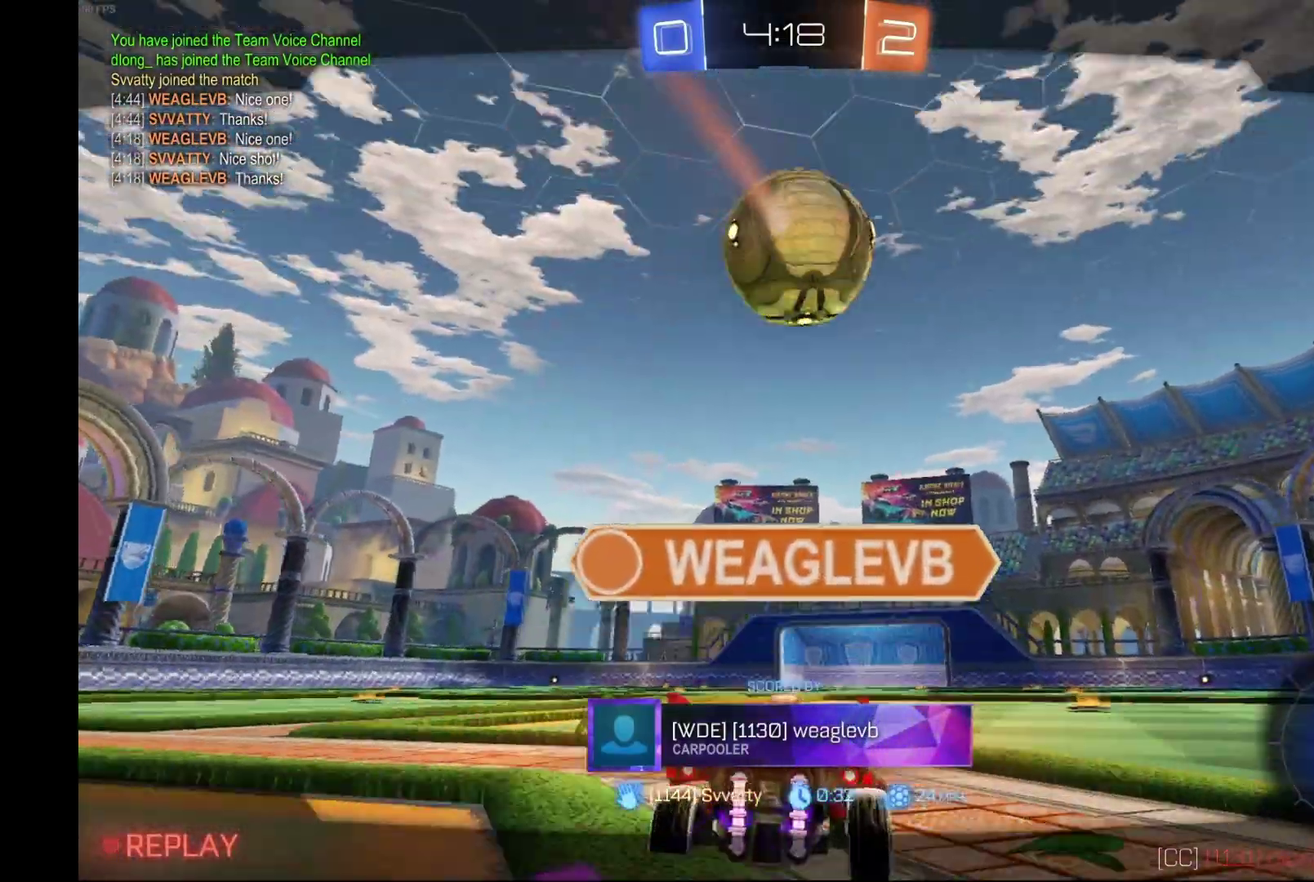
{"buttons": ["R2"], "left_stick": "center", "events": []}
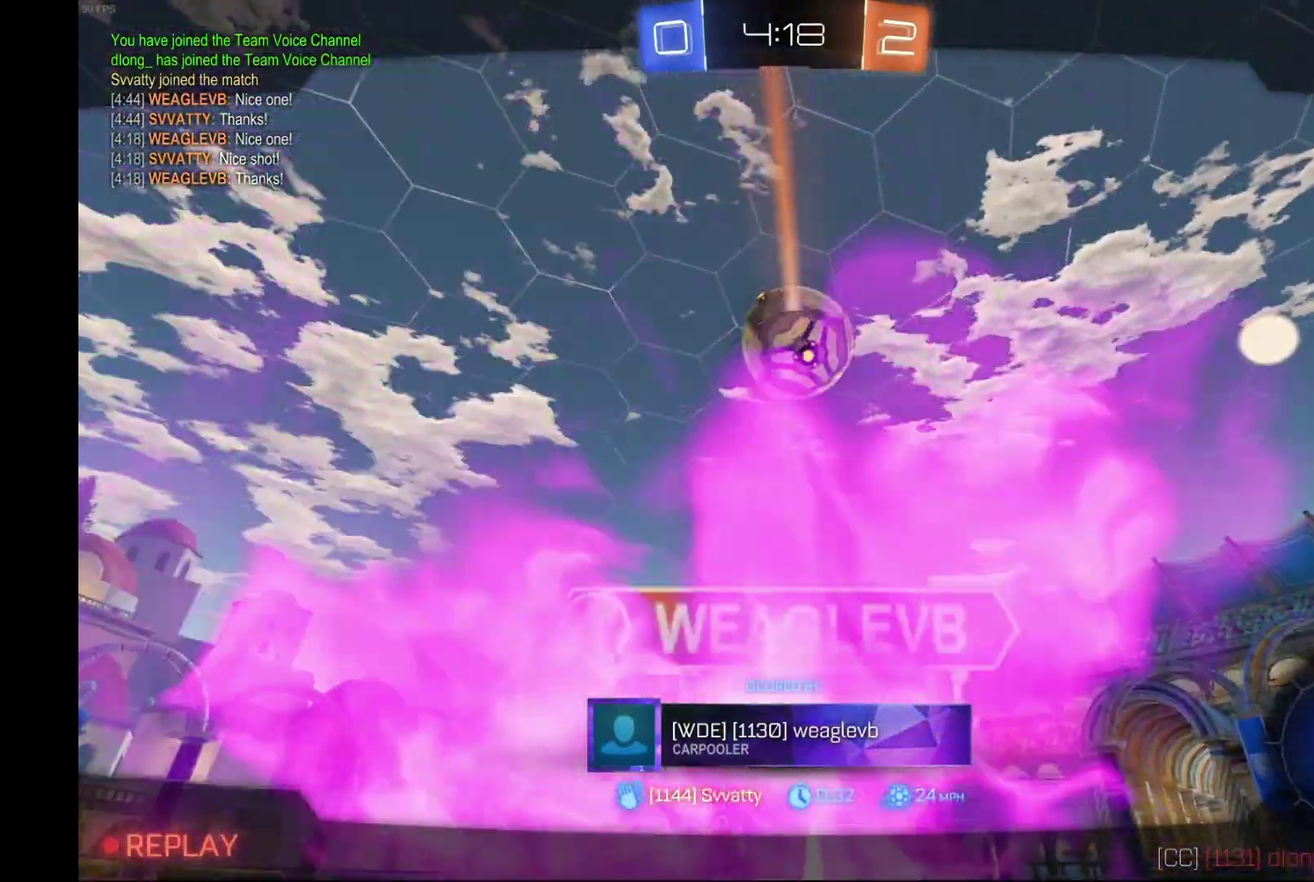
{"buttons": ["R2"], "left_stick": "center", "events": []}
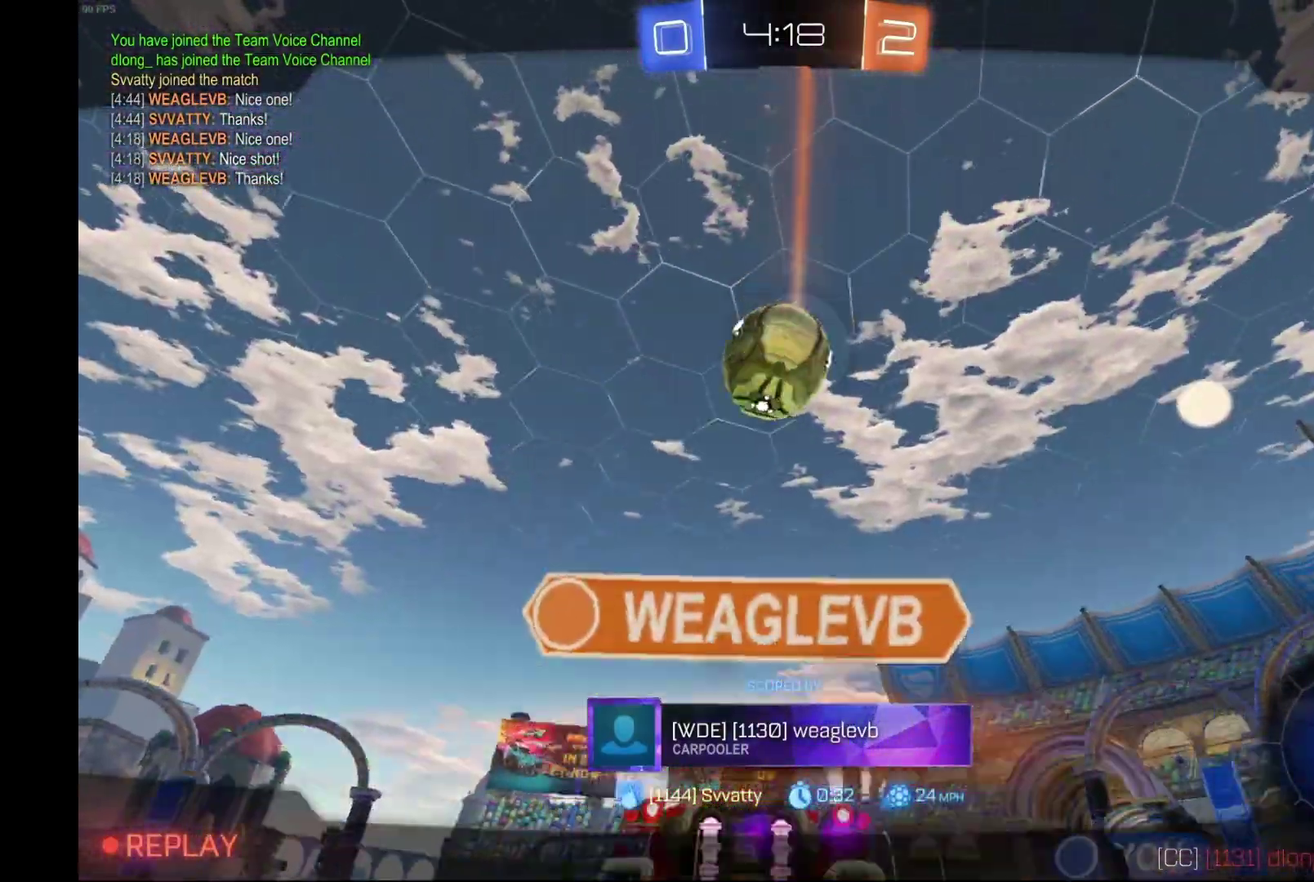
{"buttons": ["R2"], "left_stick": "center", "events": []}
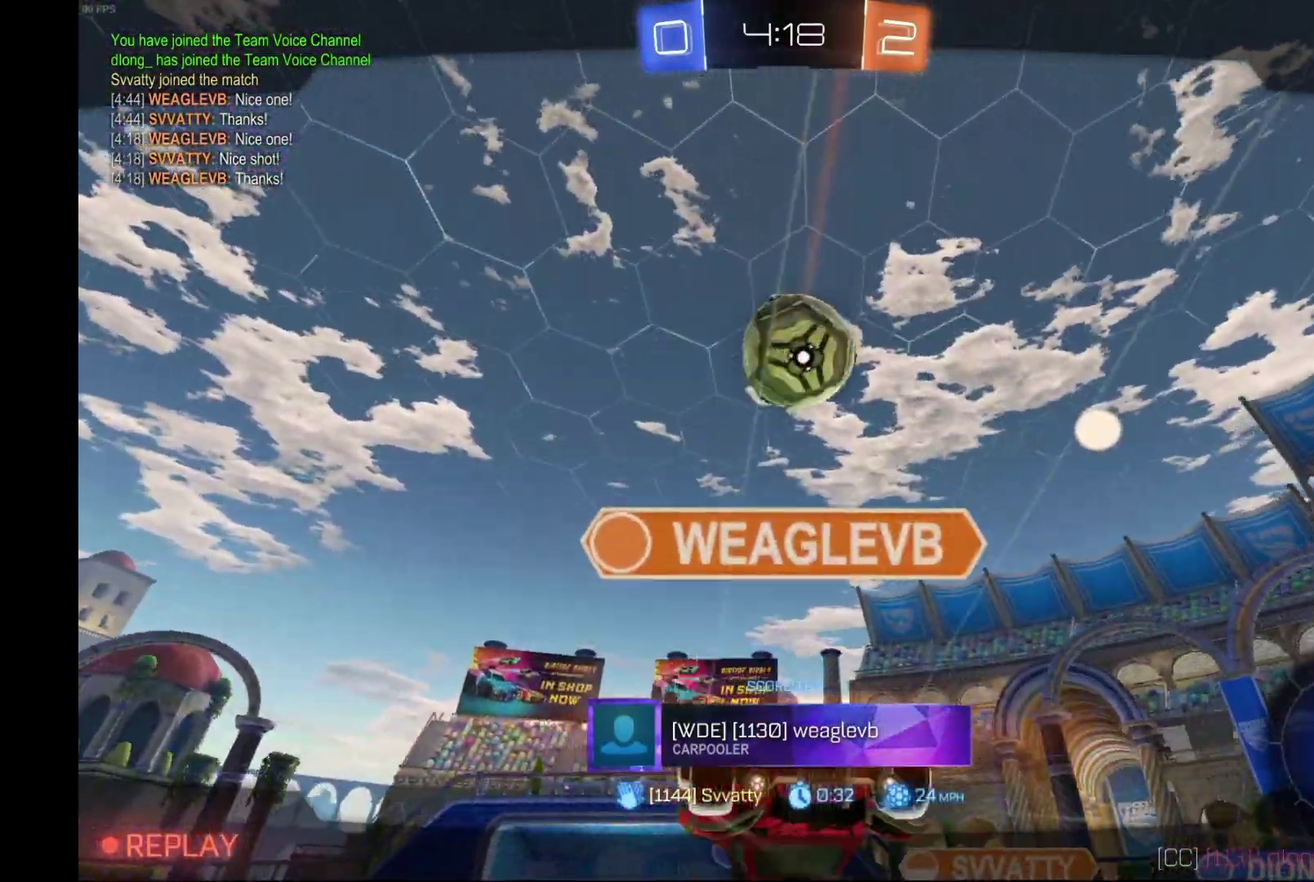
{"buttons": ["R2"], "left_stick": "center", "events": []}
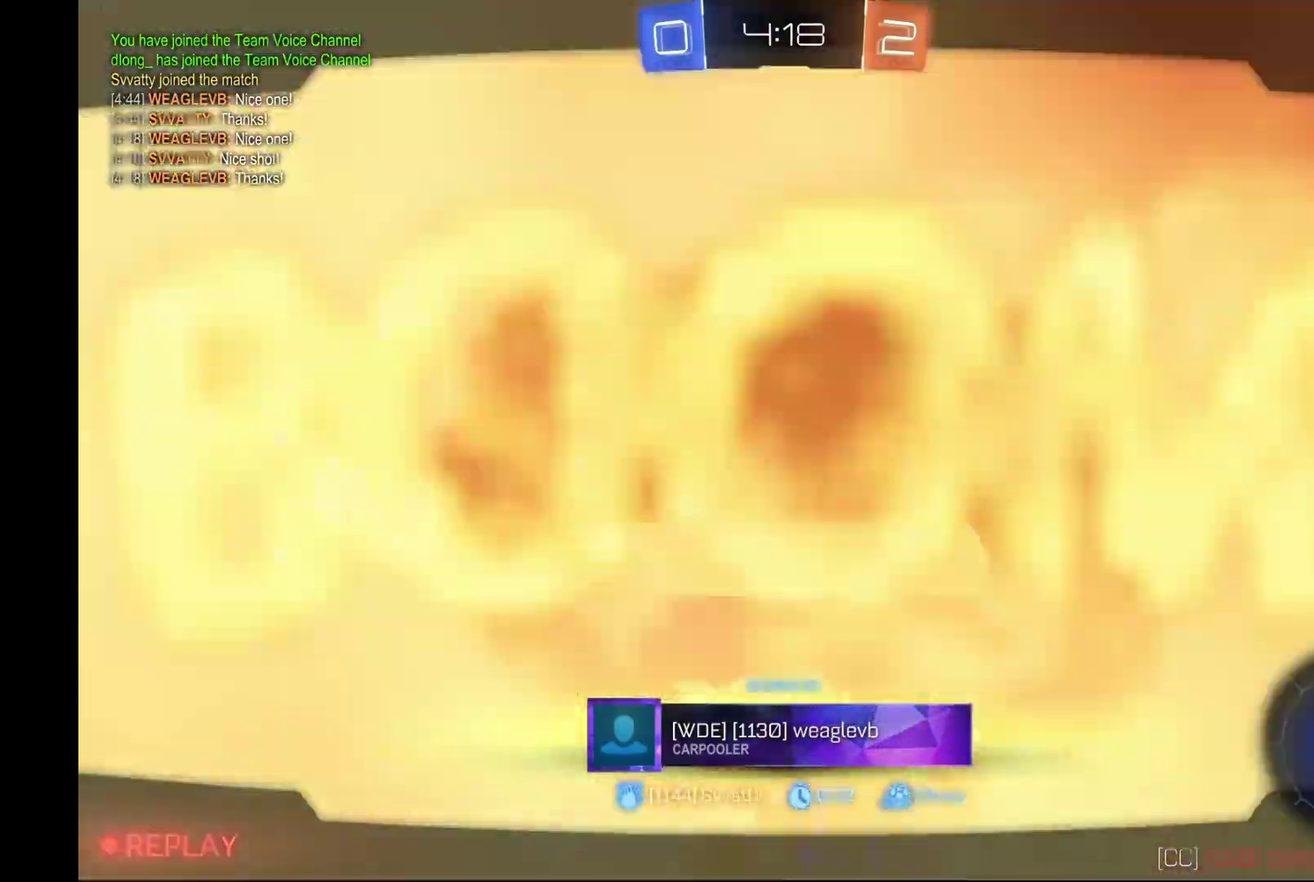
{"buttons": ["R2"], "left_stick": "center", "events": []}
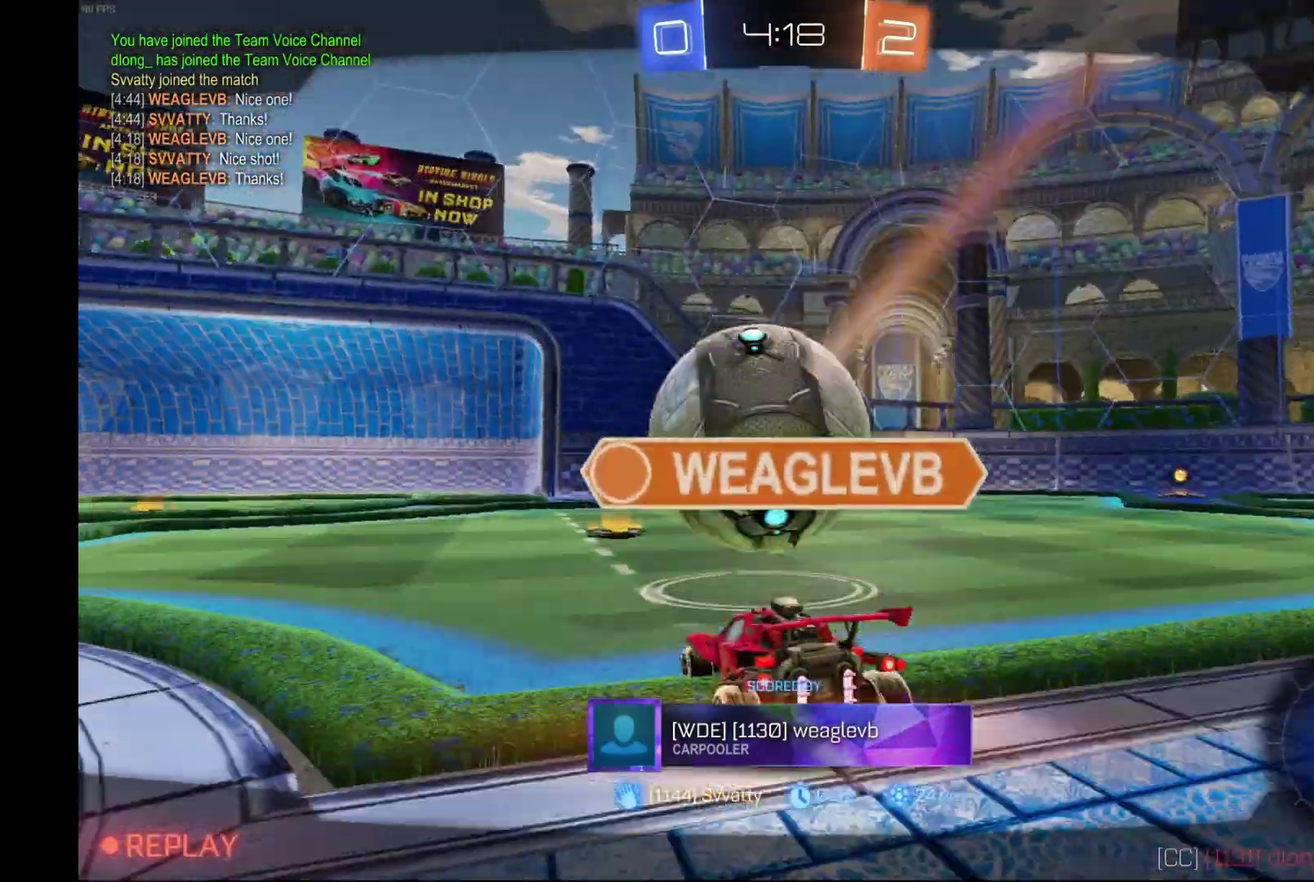
{"buttons": ["R2"], "left_stick": "center", "events": []}
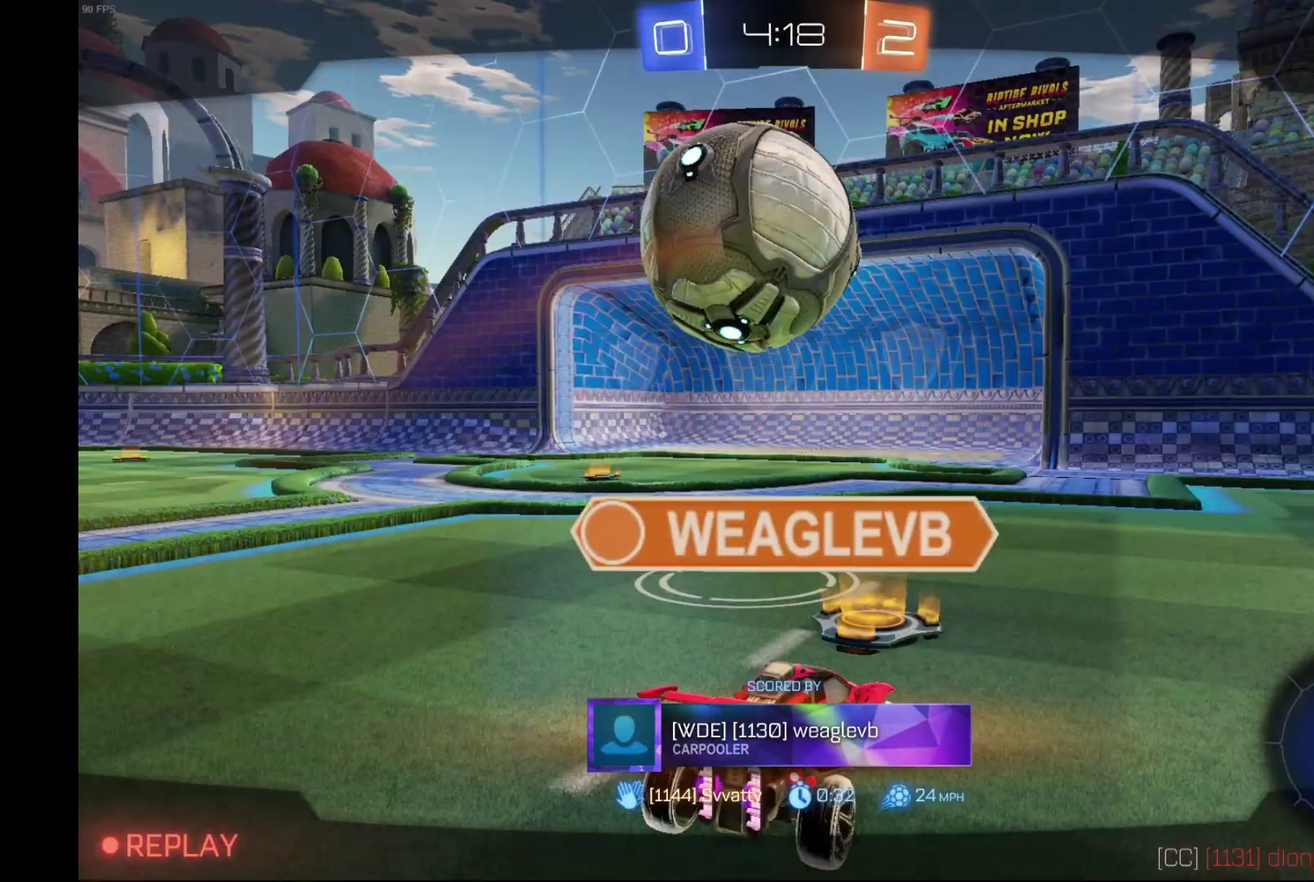
{"buttons": ["R2"], "left_stick": "center", "events": [[33, "A", "down"], [200, "A", "up"]]}
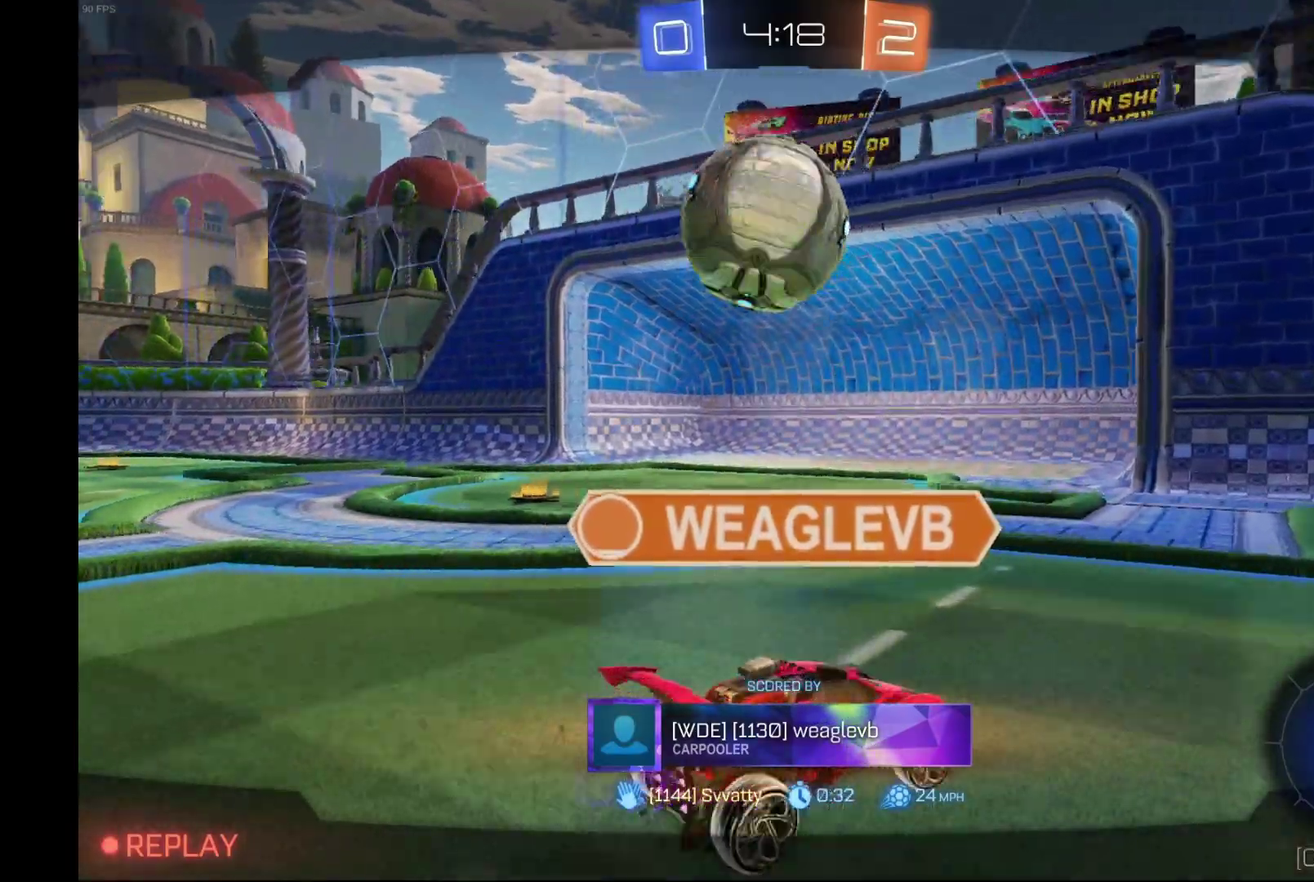
{"buttons": ["R2"], "left_stick": "center", "events": []}
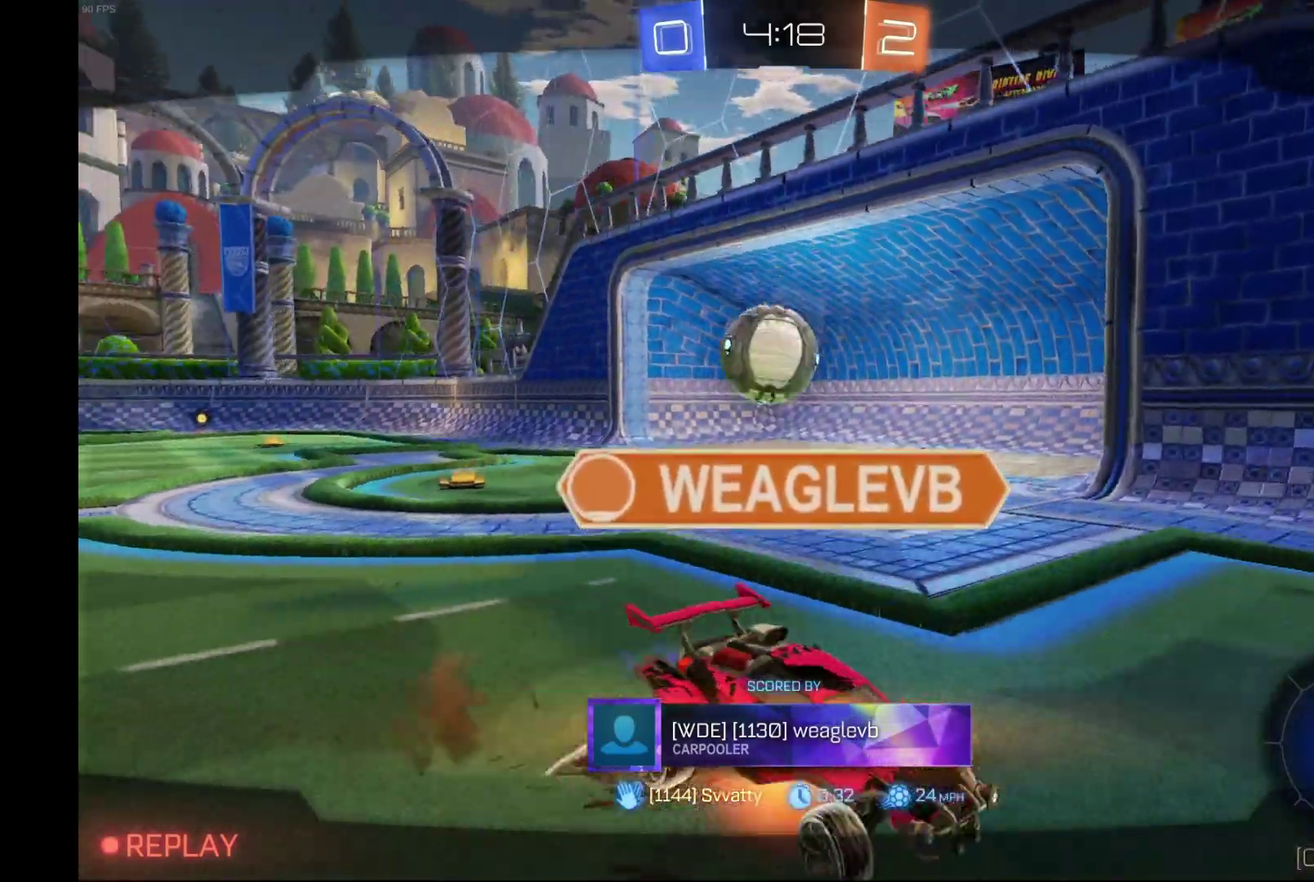
{"buttons": [], "left_stick": "center", "events": [[467, "R2", "up"]]}